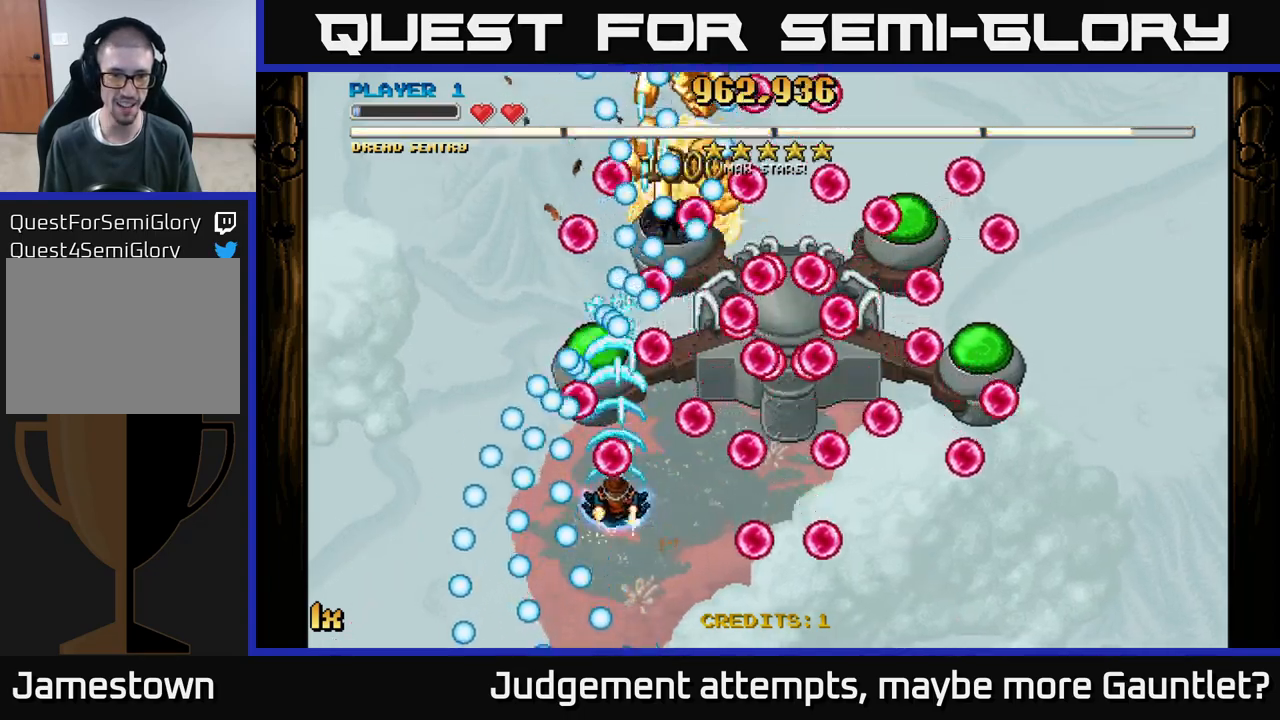
Gameplay with a controller (Xbox layout); each line is a JSON object with the inputs held at the frame after it. "events" lists button and stick changes between this image and that frame as [ms after this image, input, new state], when the widget could be followed in between. Not read: right_stick.
{"buttons": ["A"], "left_stick": "down", "events": [[83, "left_stick", "down"], [233, "left_stick", "center"], [467, "left_stick", "down"]]}
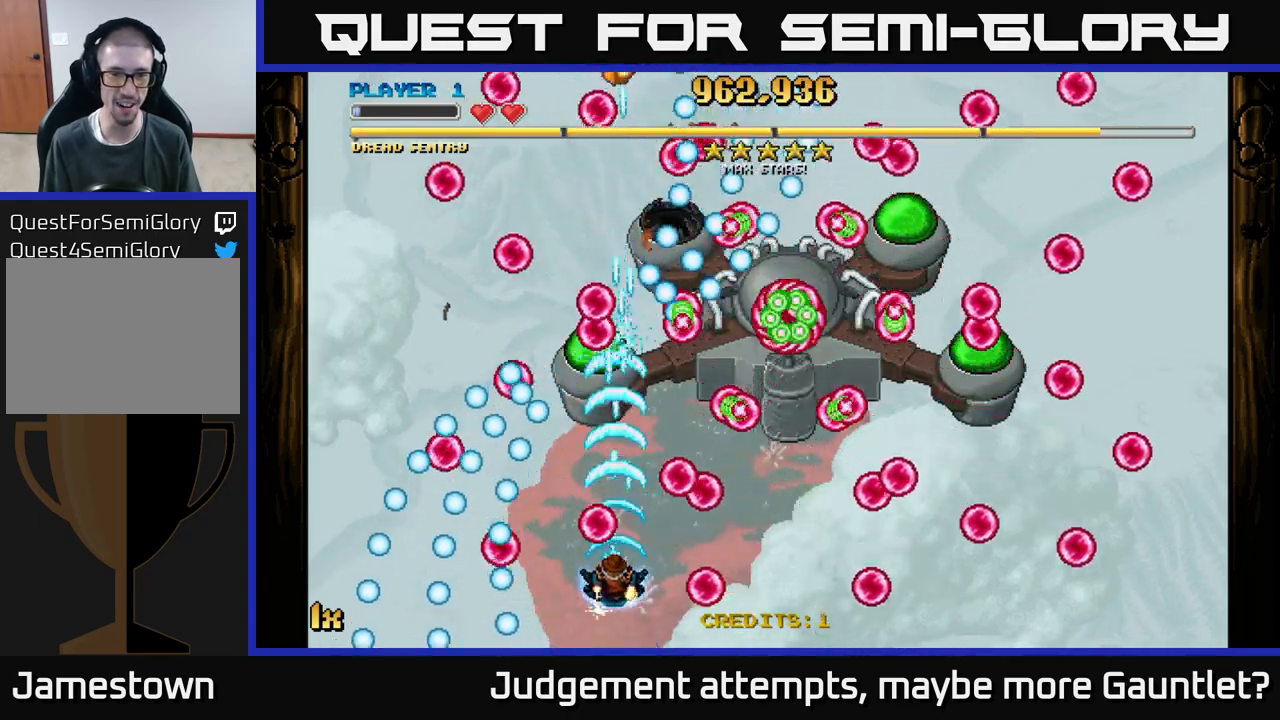
{"buttons": ["A"], "left_stick": "center", "events": [[67, "left_stick", "center"], [233, "left_stick", "up-left"], [467, "left_stick", "center"]]}
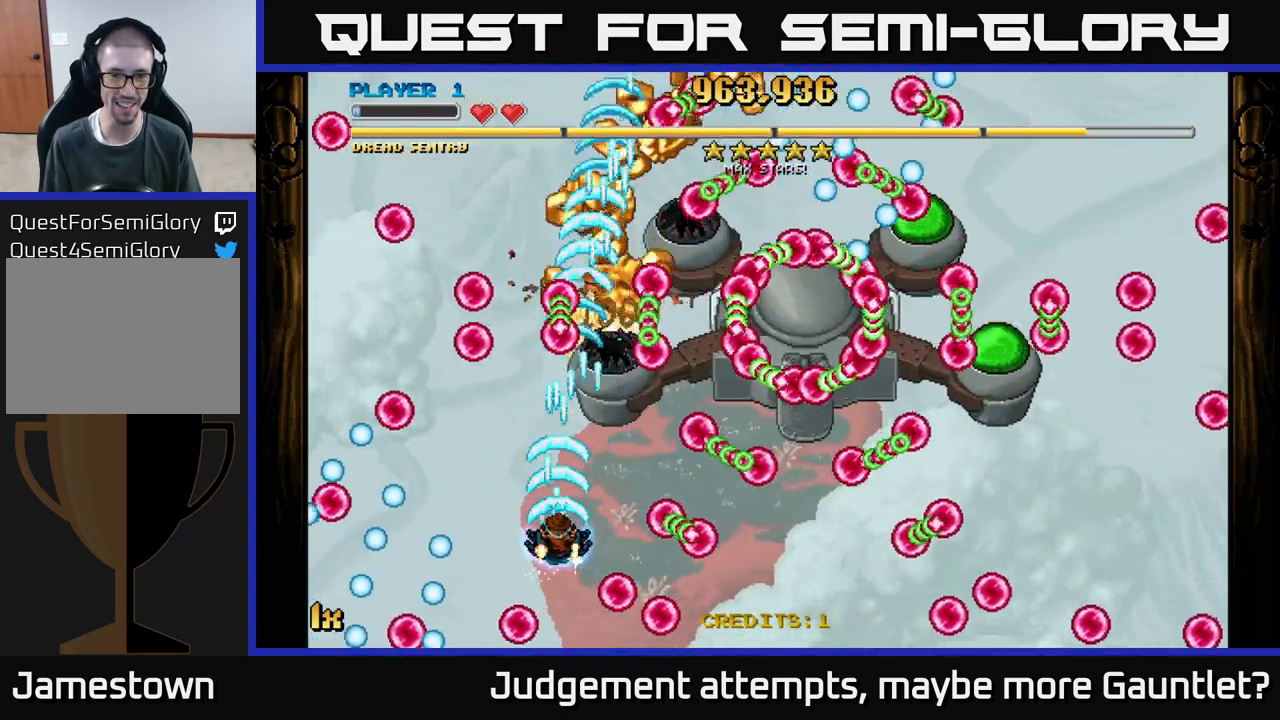
{"buttons": ["A"], "left_stick": "up-left", "events": [[183, "left_stick", "left"], [300, "X", "down"], [300, "left_stick", "up-right"], [433, "X", "up"], [483, "left_stick", "up-left"]]}
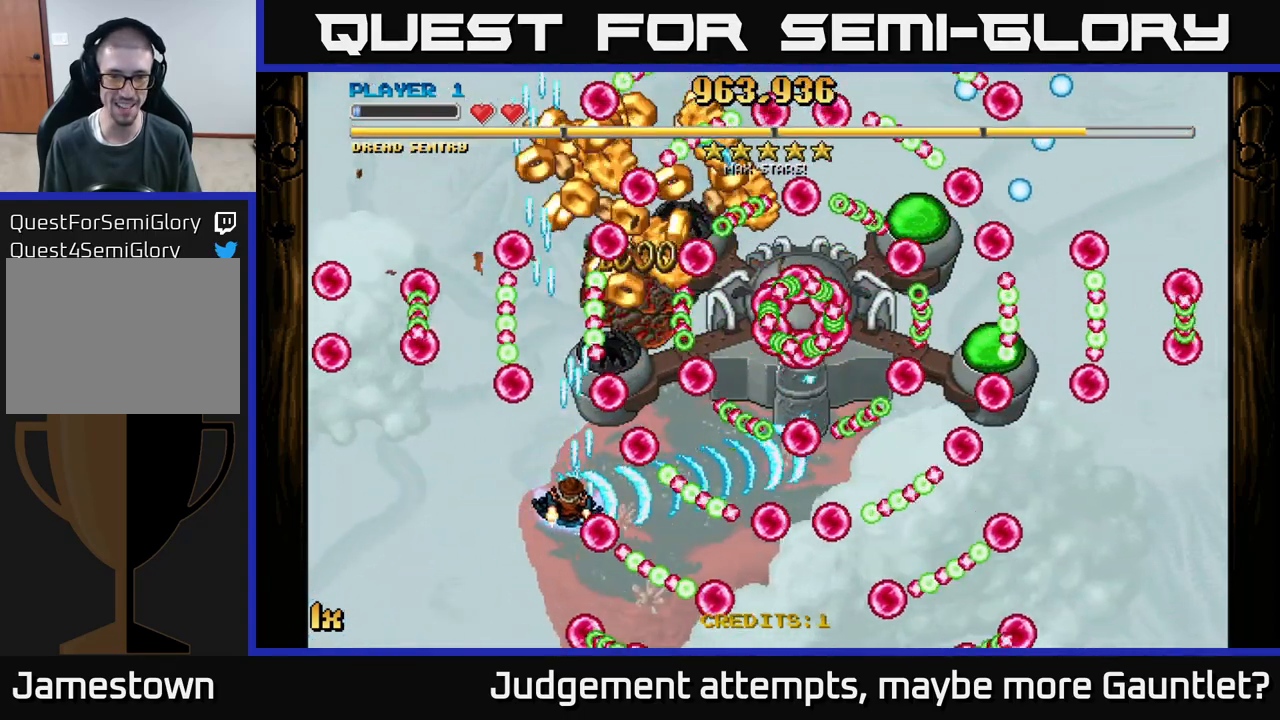
{"buttons": ["A"], "left_stick": "up", "events": [[117, "left_stick", "left"], [233, "left_stick", "center"], [467, "left_stick", "up"]]}
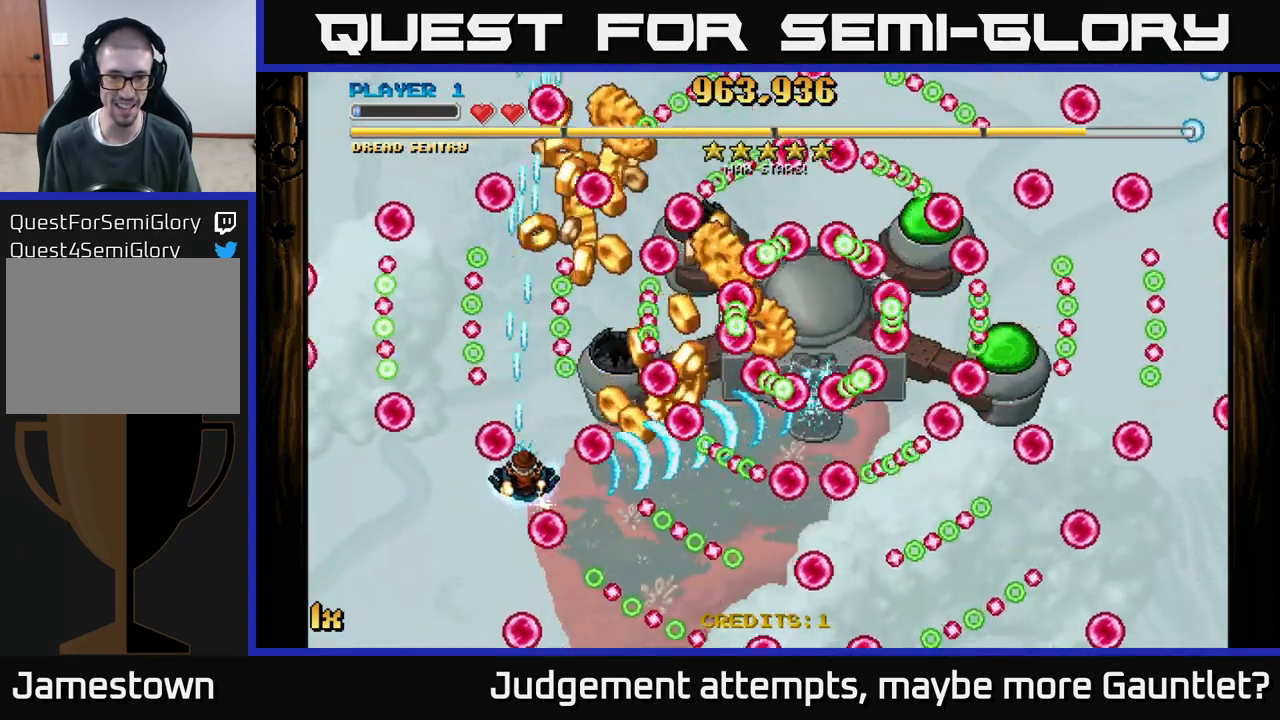
{"buttons": ["A"], "left_stick": "down-left", "events": [[67, "left_stick", "right"], [217, "left_stick", "down-right"], [383, "left_stick", "down-left"]]}
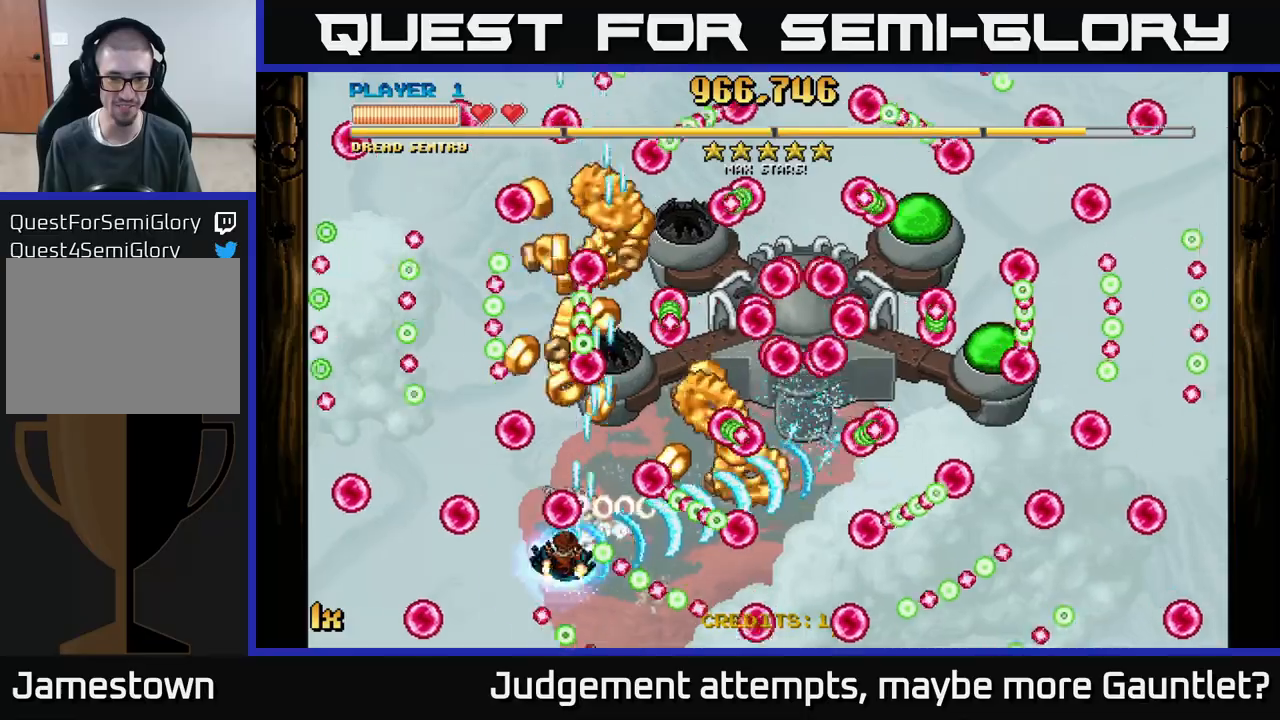
{"buttons": ["A"], "left_stick": "up-right", "events": [[17, "left_stick", "left"], [83, "L1", "down"], [183, "left_stick", "right"], [217, "L1", "up"], [333, "left_stick", "left"], [450, "left_stick", "up-right"]]}
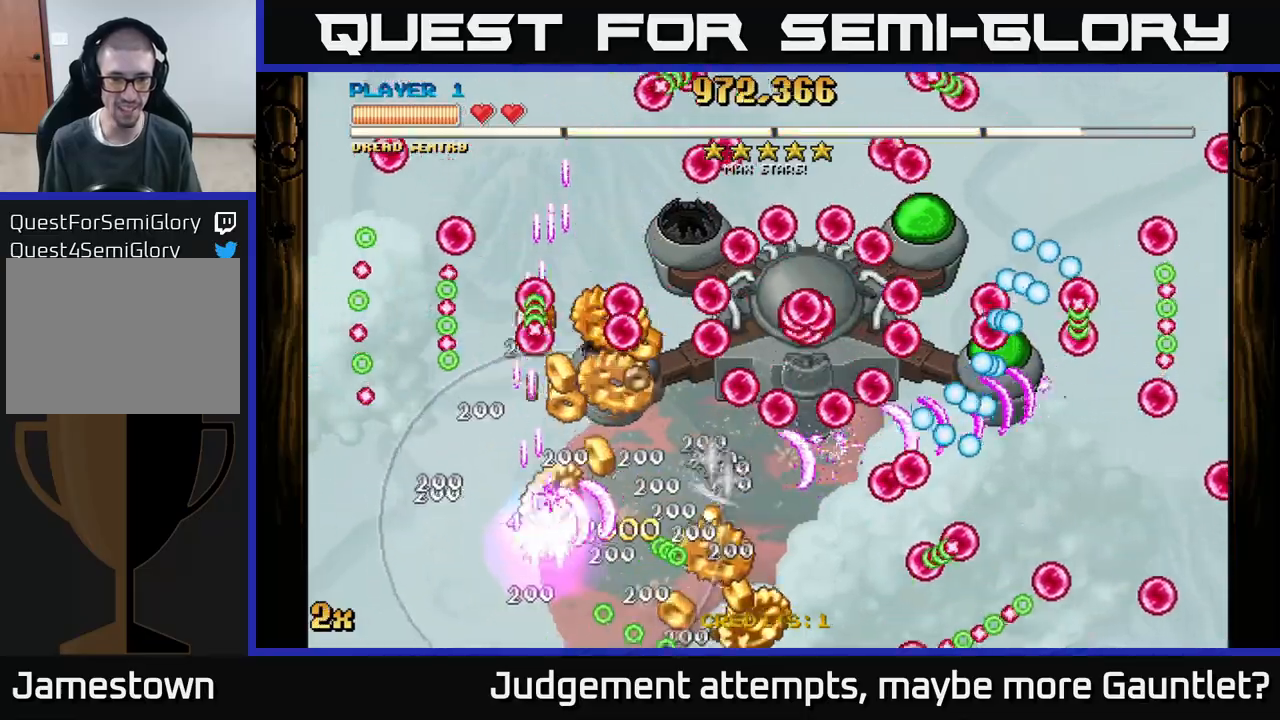
{"buttons": ["A"], "left_stick": "up-right", "events": [[83, "left_stick", "right"], [183, "left_stick", "down-right"], [317, "left_stick", "up"], [450, "left_stick", "up-right"]]}
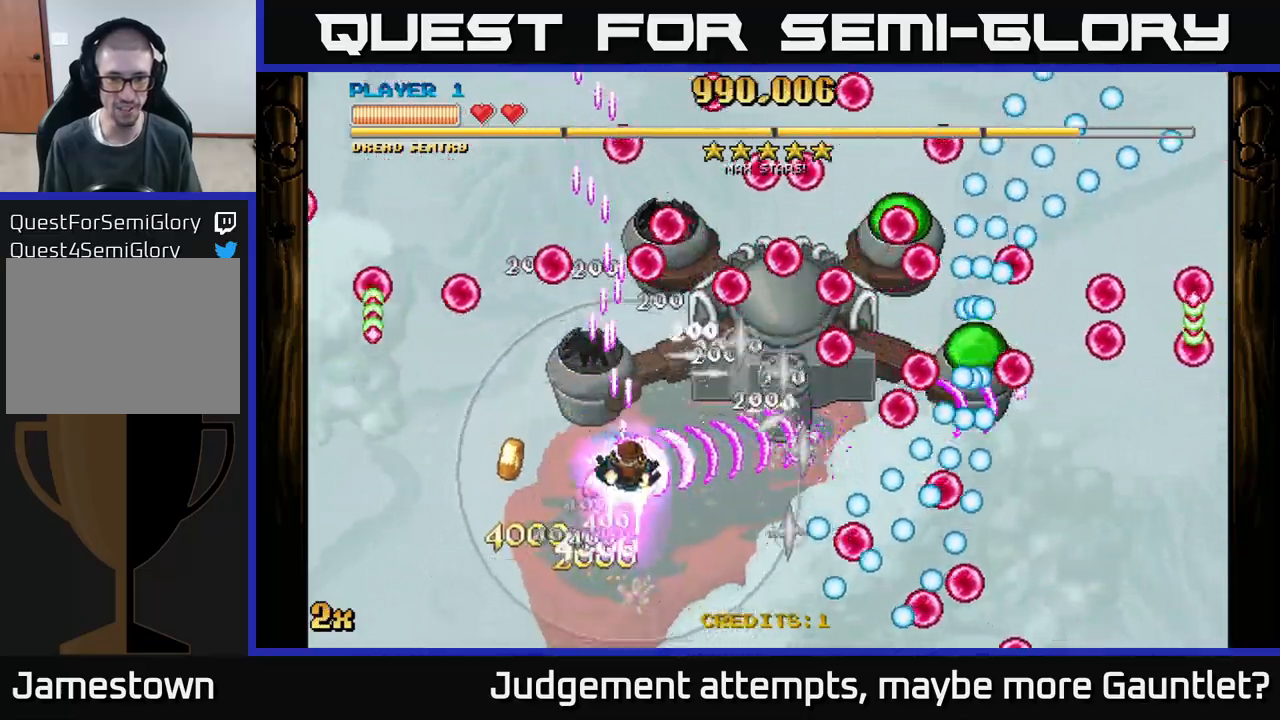
{"buttons": ["A"], "left_stick": "down-right", "events": [[200, "left_stick", "down-right"]]}
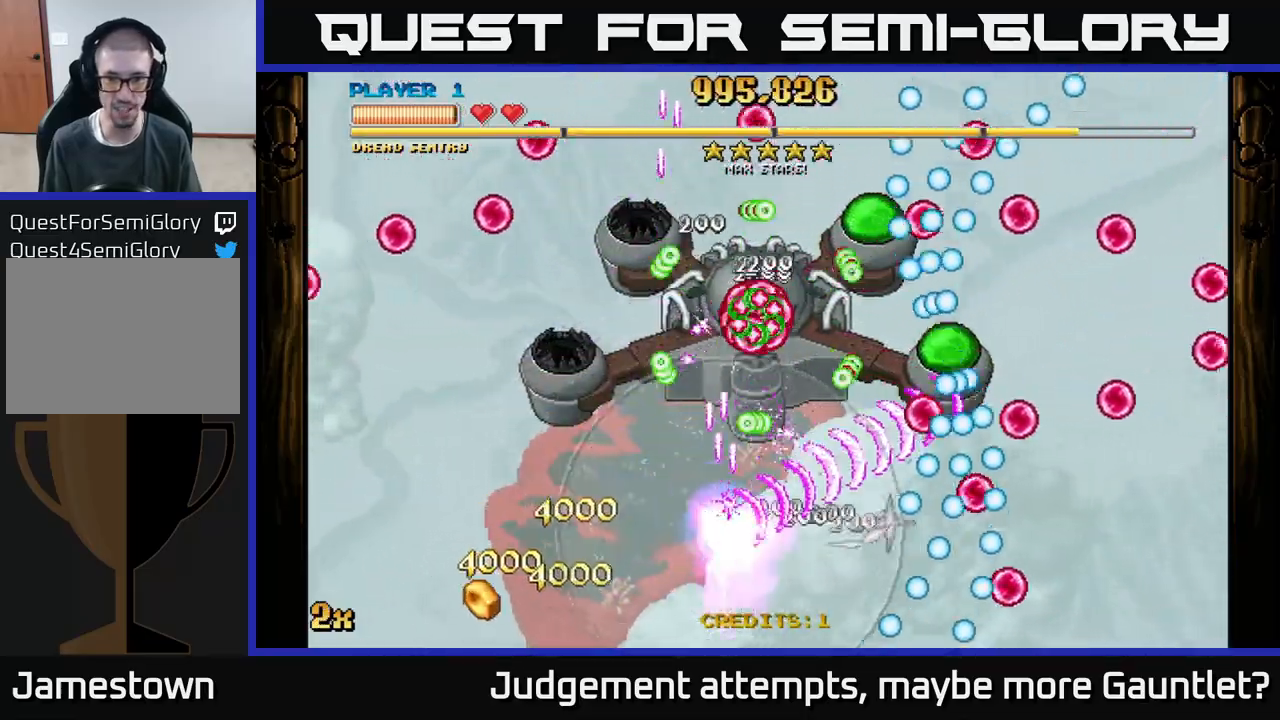
{"buttons": ["A", "X"], "left_stick": "up", "events": [[450, "X", "down"], [483, "left_stick", "up"]]}
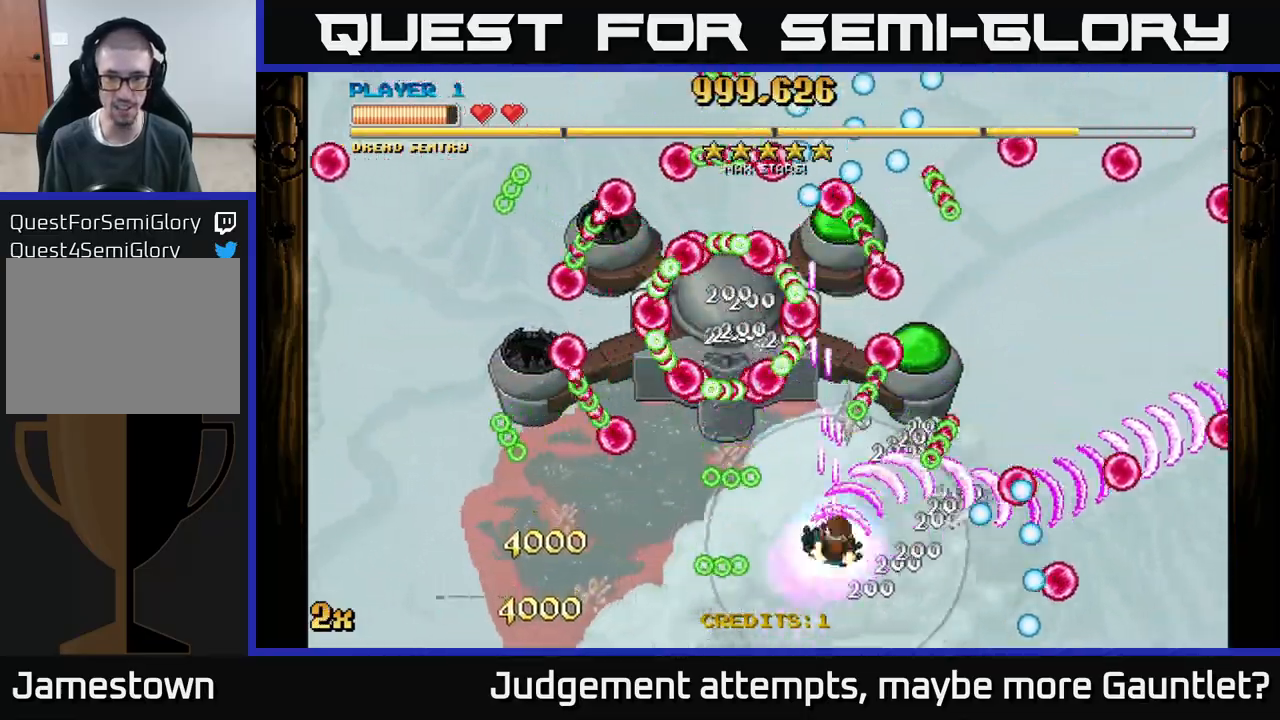
{"buttons": ["A"], "left_stick": "down", "events": [[150, "X", "up"], [300, "left_stick", "down"]]}
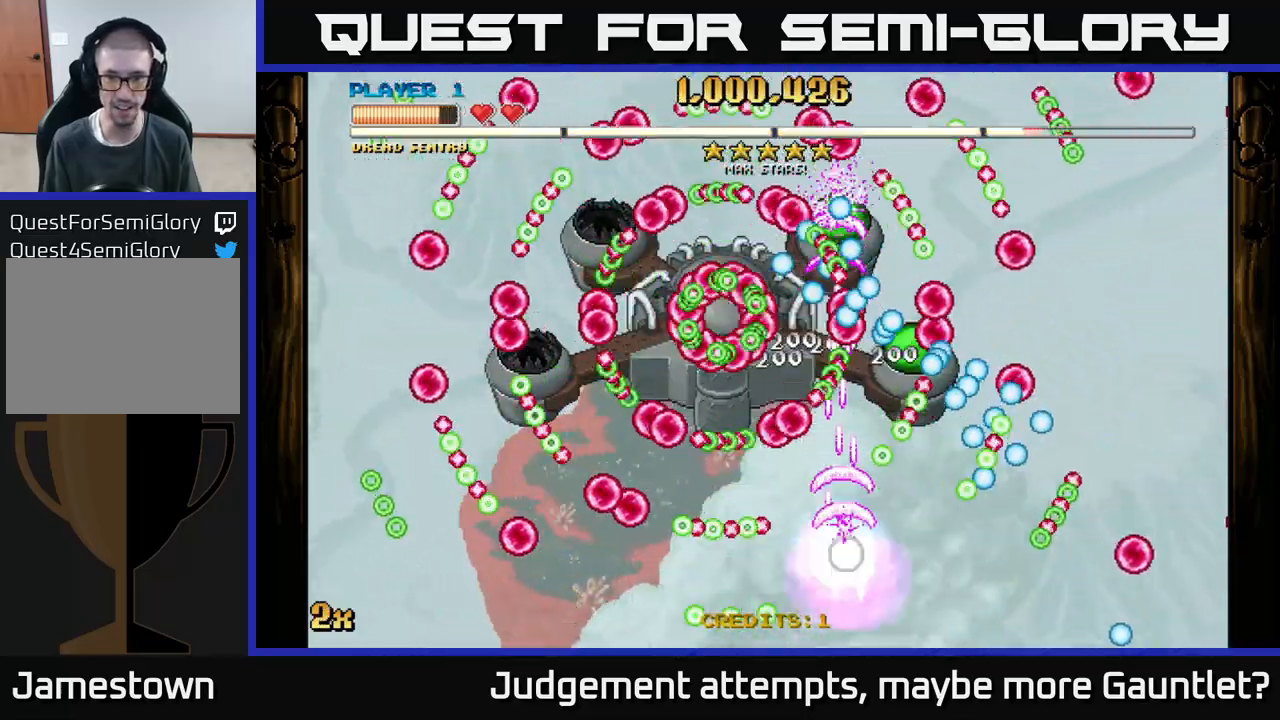
{"buttons": ["A"], "left_stick": "center", "events": [[217, "left_stick", "right"], [400, "left_stick", "center"]]}
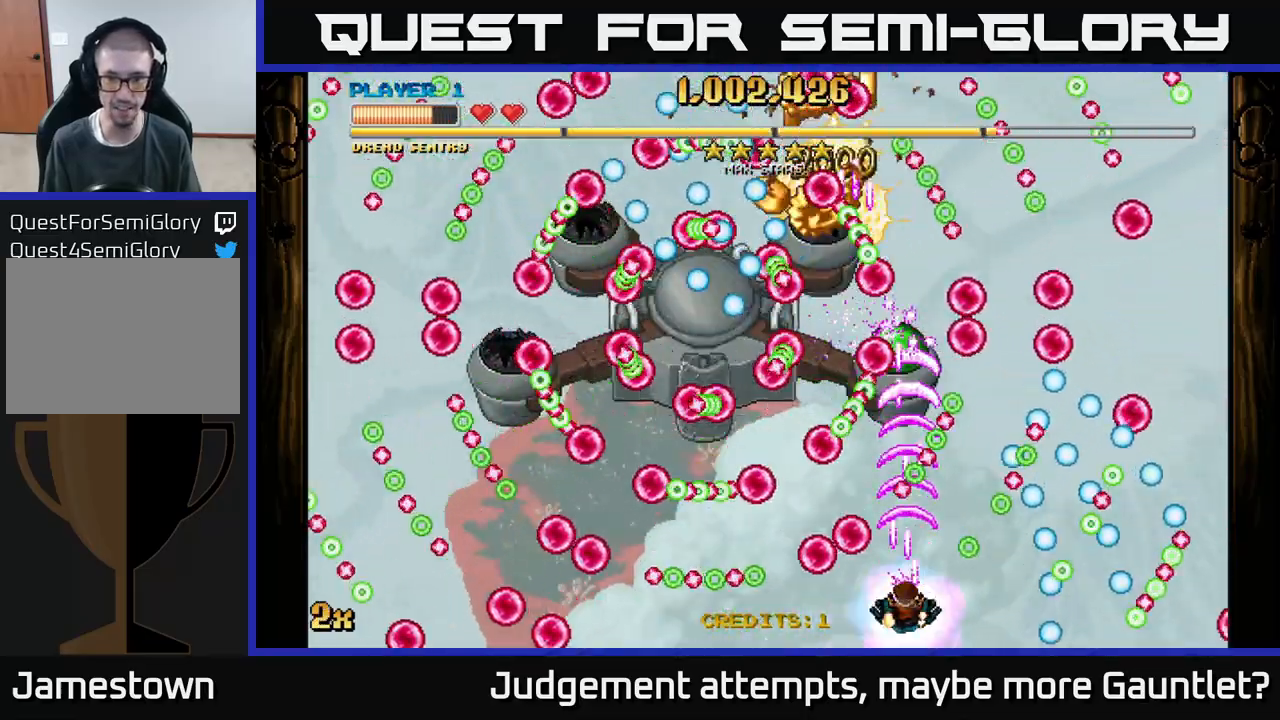
{"buttons": ["A"], "left_stick": "down-left", "events": [[117, "left_stick", "up"], [333, "left_stick", "down-left"]]}
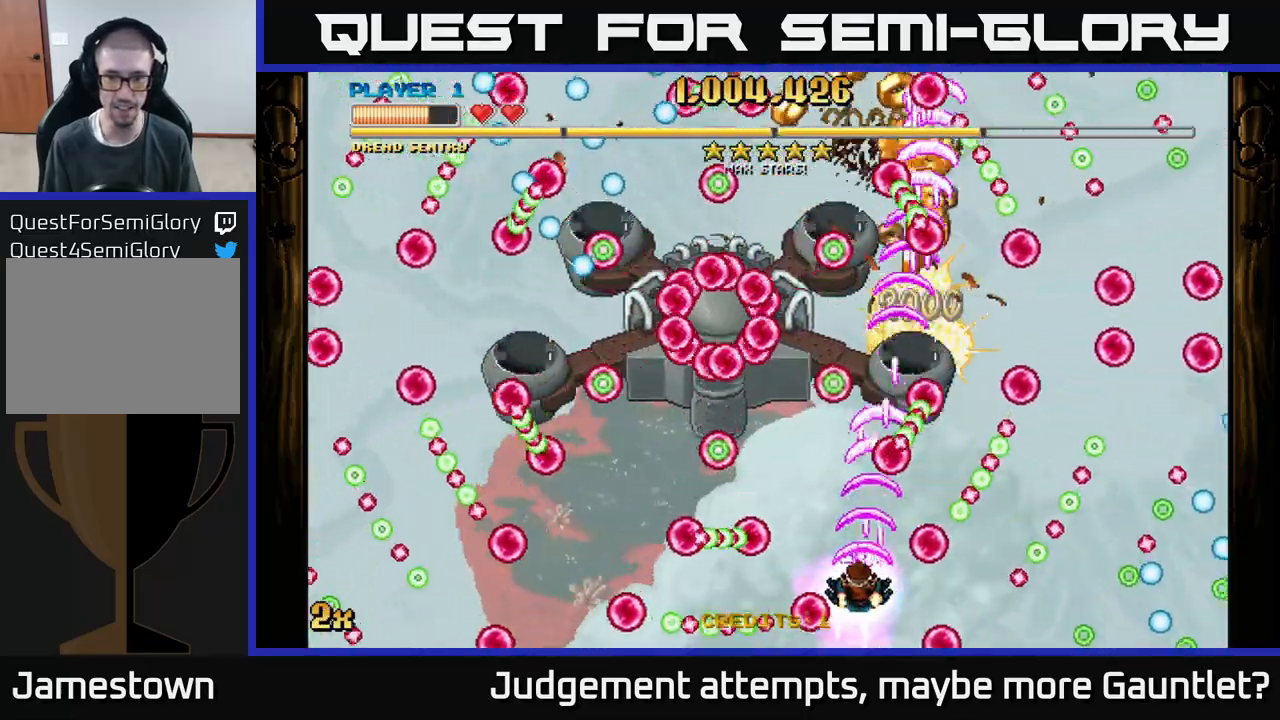
{"buttons": ["A"], "left_stick": "down-right", "events": [[83, "left_stick", "center"], [167, "X", "down"], [167, "left_stick", "left"], [283, "X", "up"], [317, "left_stick", "up"], [483, "left_stick", "down-right"]]}
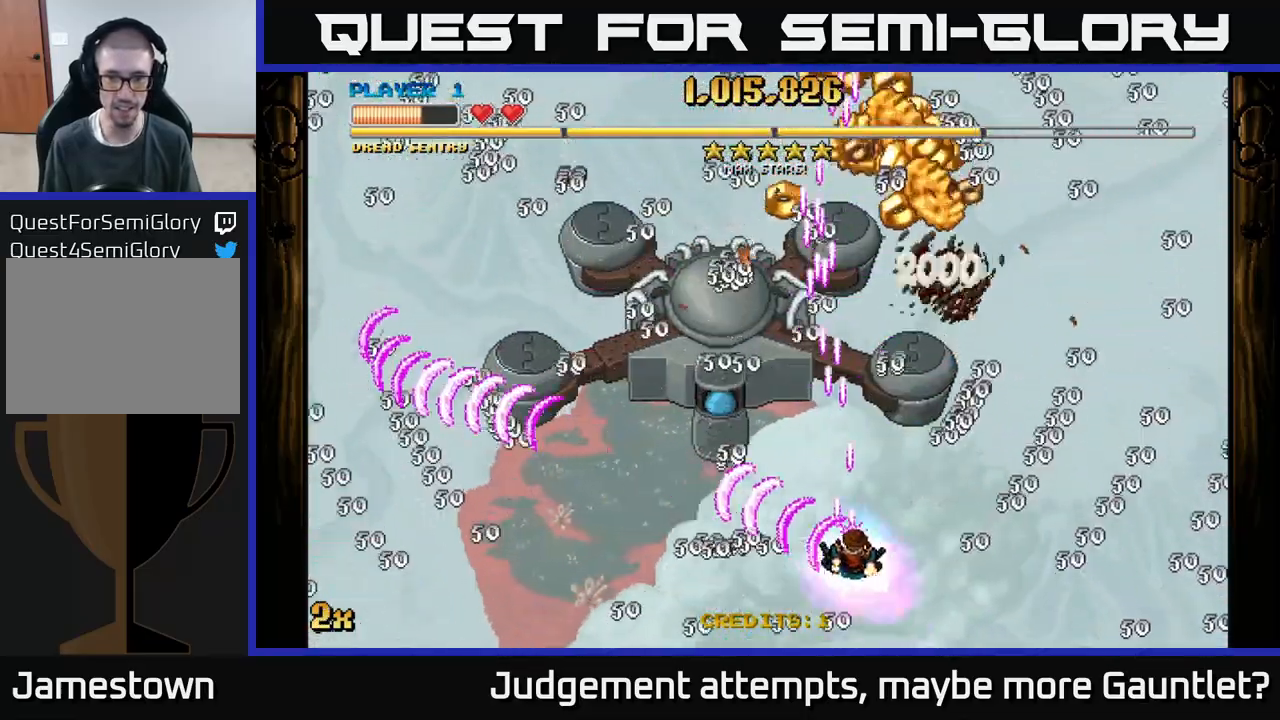
{"buttons": ["A"], "left_stick": "center", "events": [[217, "left_stick", "up-left"], [283, "X", "down"], [383, "X", "up"], [483, "left_stick", "center"]]}
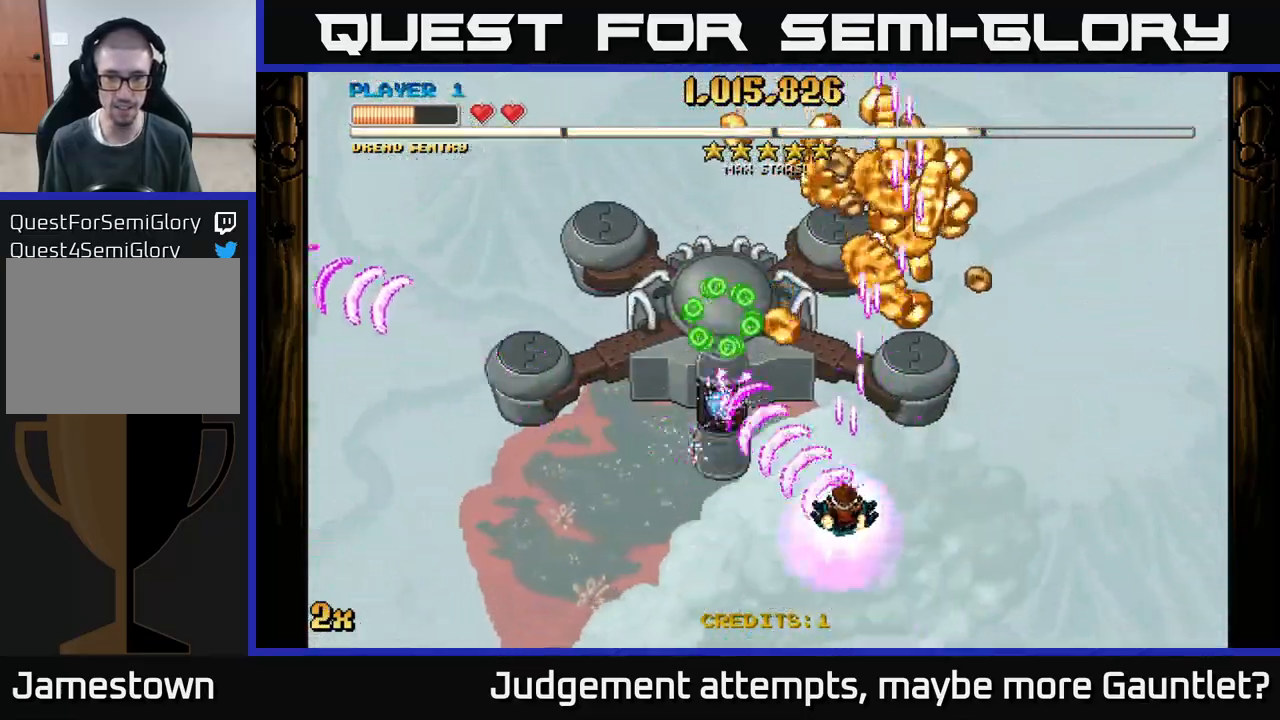
{"buttons": ["A"], "left_stick": "center", "events": [[300, "left_stick", "down-right"], [467, "left_stick", "center"]]}
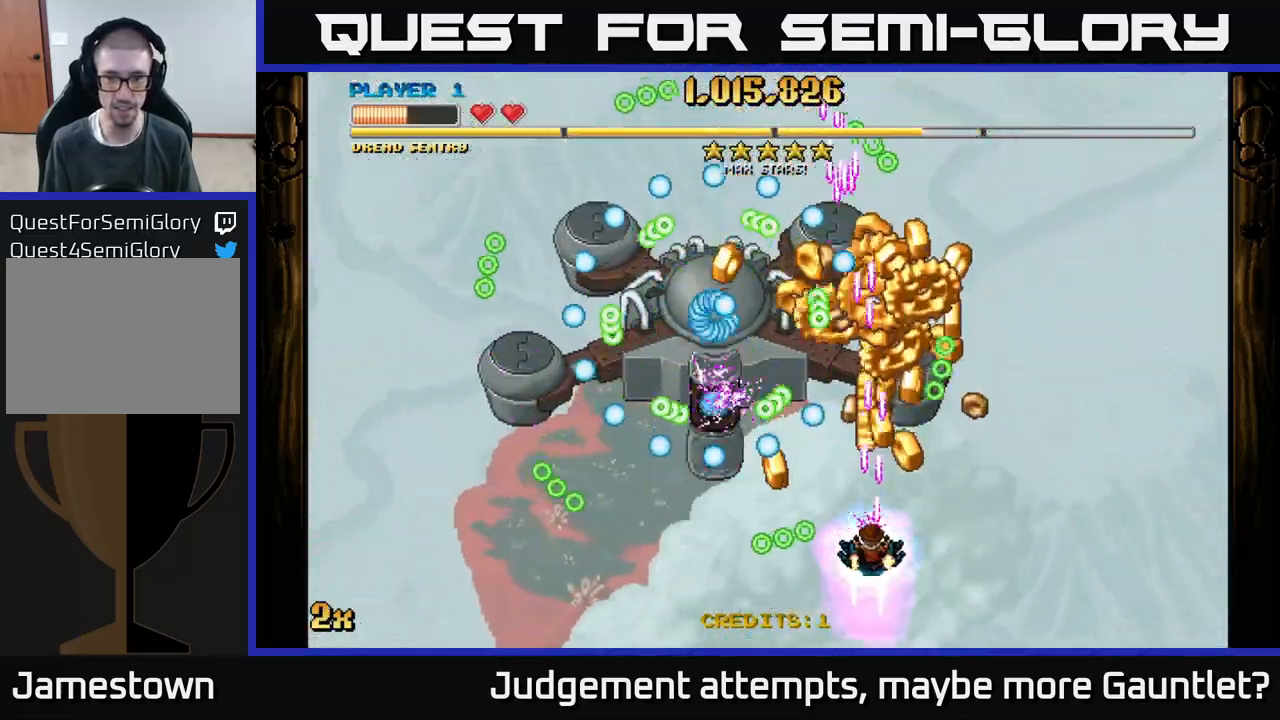
{"buttons": ["A"], "left_stick": "down-left", "events": [[167, "left_stick", "down-right"], [283, "left_stick", "down-left"]]}
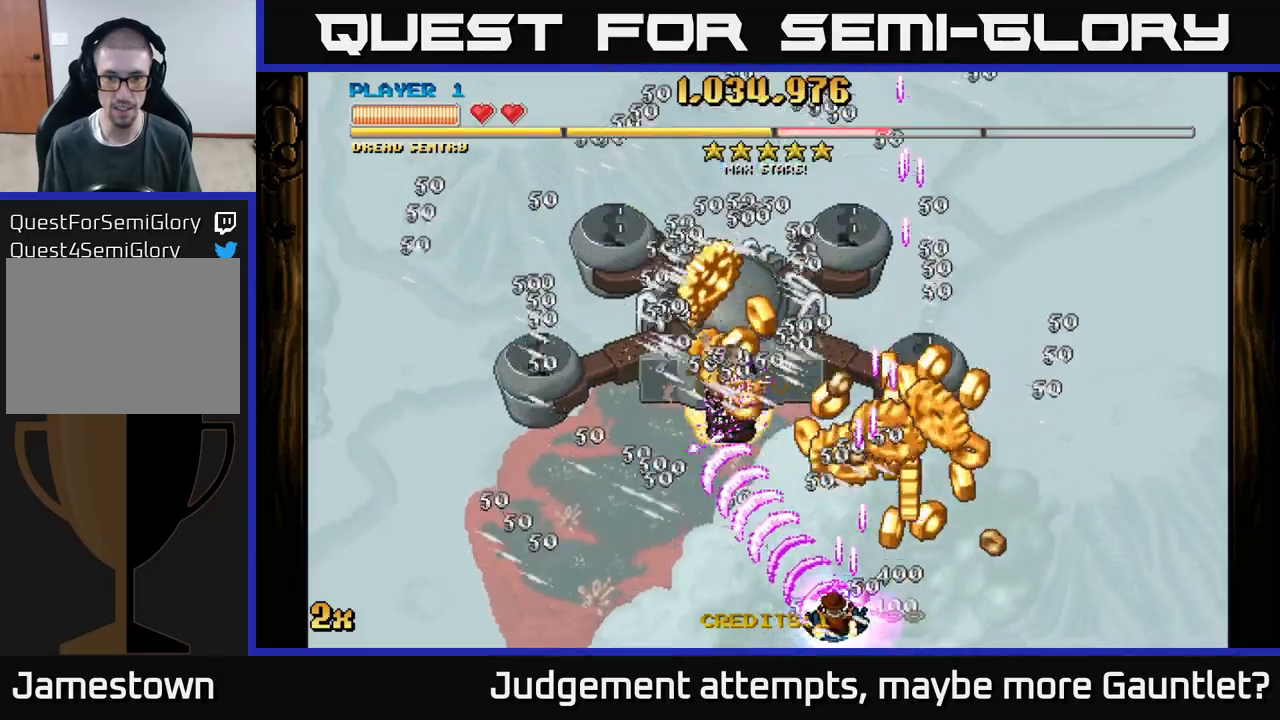
{"buttons": ["A"], "left_stick": "up", "events": [[150, "left_stick", "right"], [483, "left_stick", "up"]]}
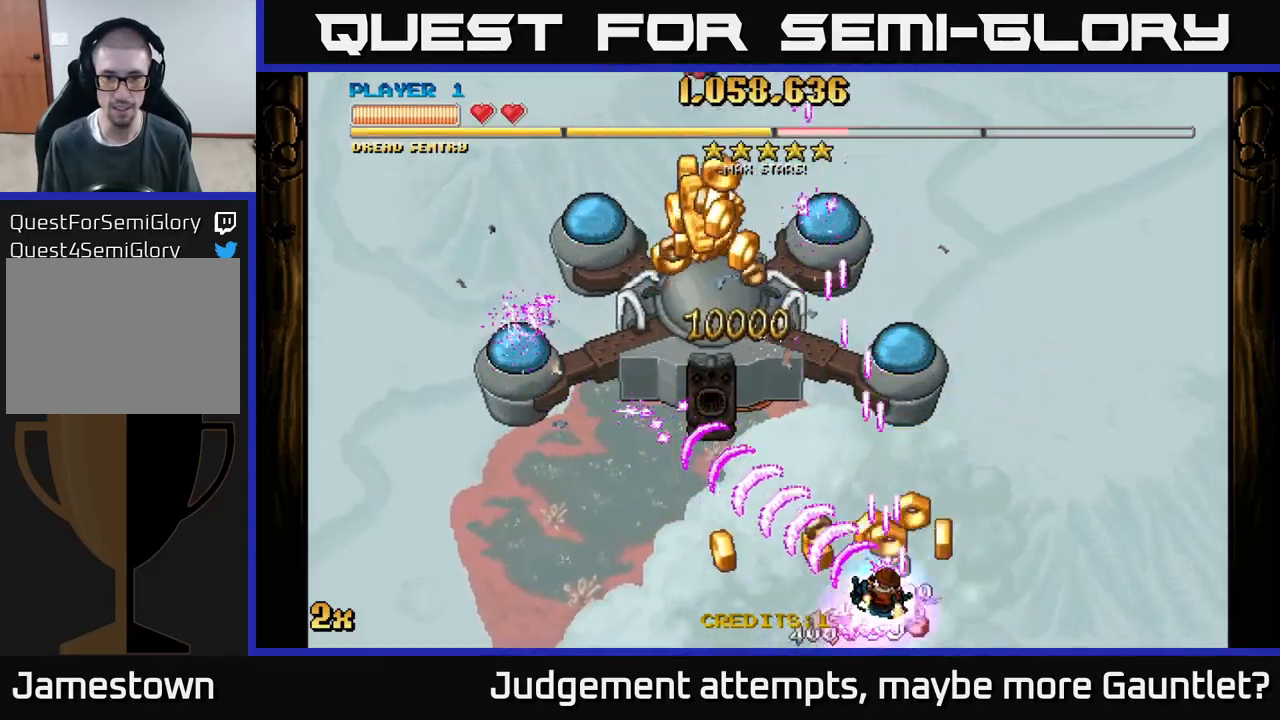
{"buttons": ["A"], "left_stick": "center", "events": [[50, "left_stick", "left"], [150, "left_stick", "down"], [200, "left_stick", "right"], [267, "X", "down"], [300, "left_stick", "up"], [367, "X", "up"], [500, "left_stick", "center"]]}
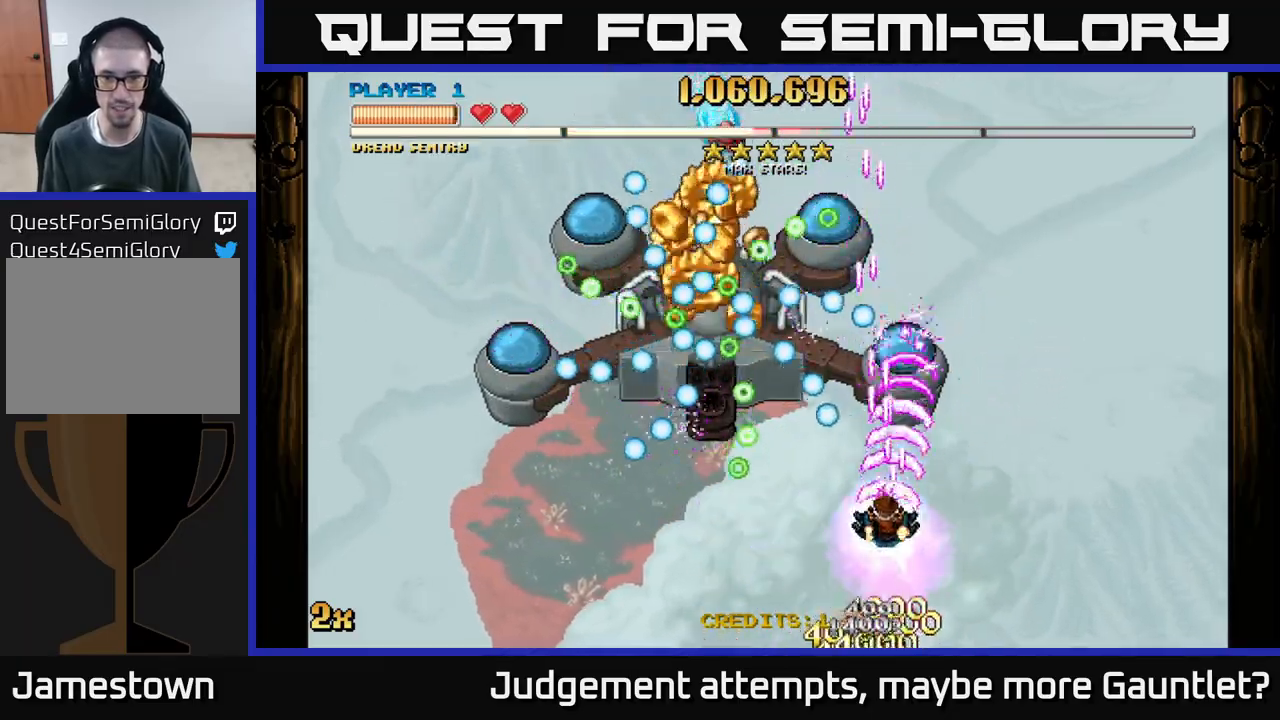
{"buttons": ["A"], "left_stick": "right", "events": [[50, "left_stick", "down"], [267, "left_stick", "center"], [433, "left_stick", "right"]]}
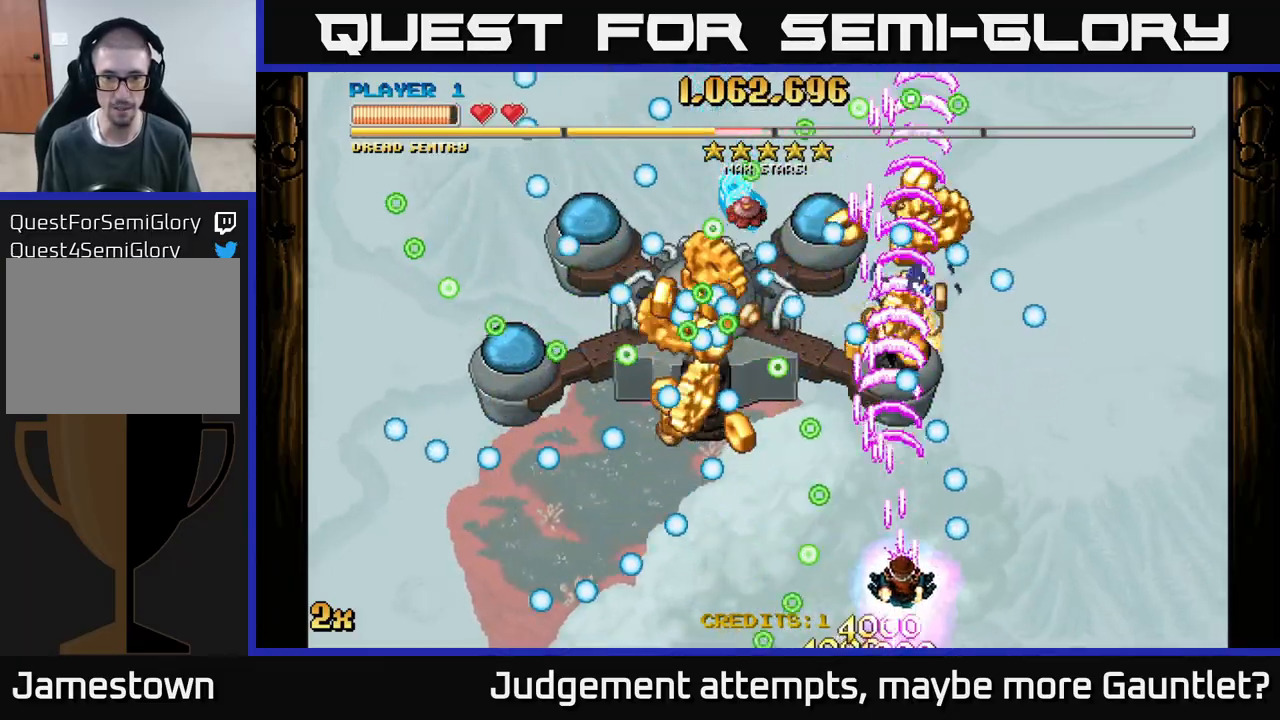
{"buttons": ["A"], "left_stick": "right", "events": [[83, "left_stick", "up-left"], [250, "left_stick", "down-left"], [400, "left_stick", "center"], [483, "left_stick", "right"]]}
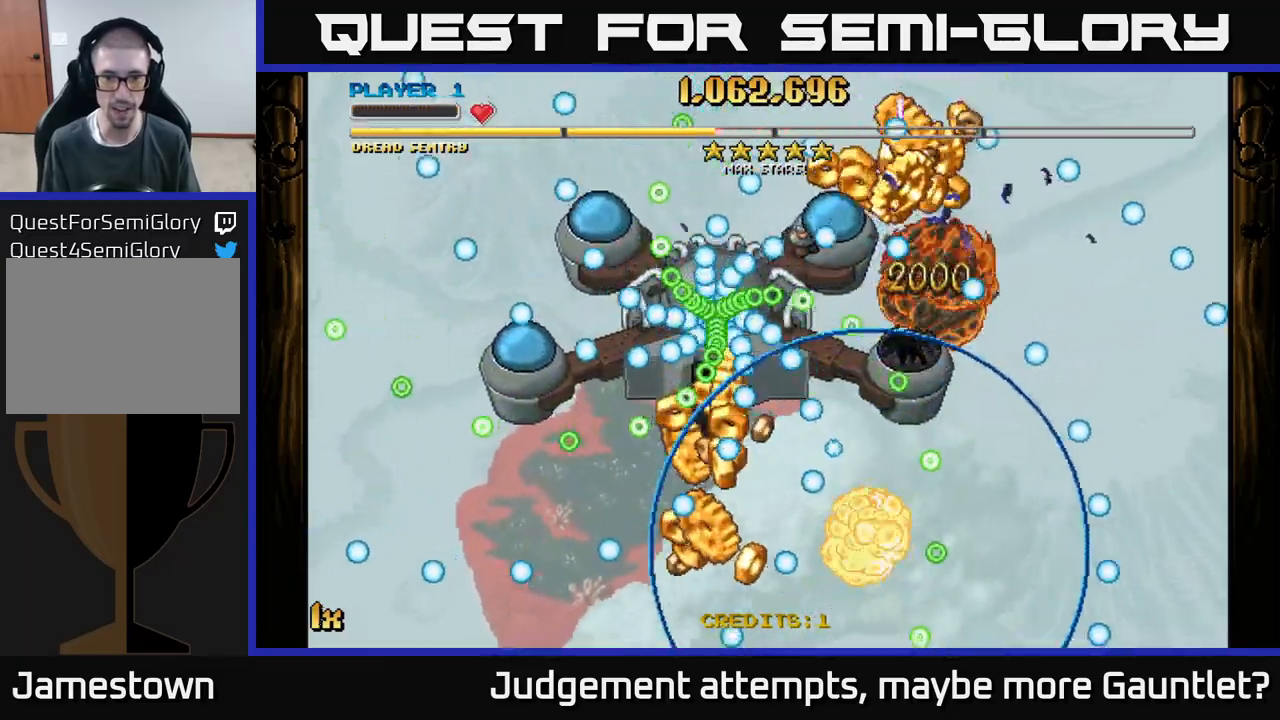
{"buttons": ["A"], "left_stick": "down", "events": [[100, "left_stick", "left"], [183, "left_stick", "down-left"], [267, "A", "up"], [300, "left_stick", "down"], [367, "A", "down"]]}
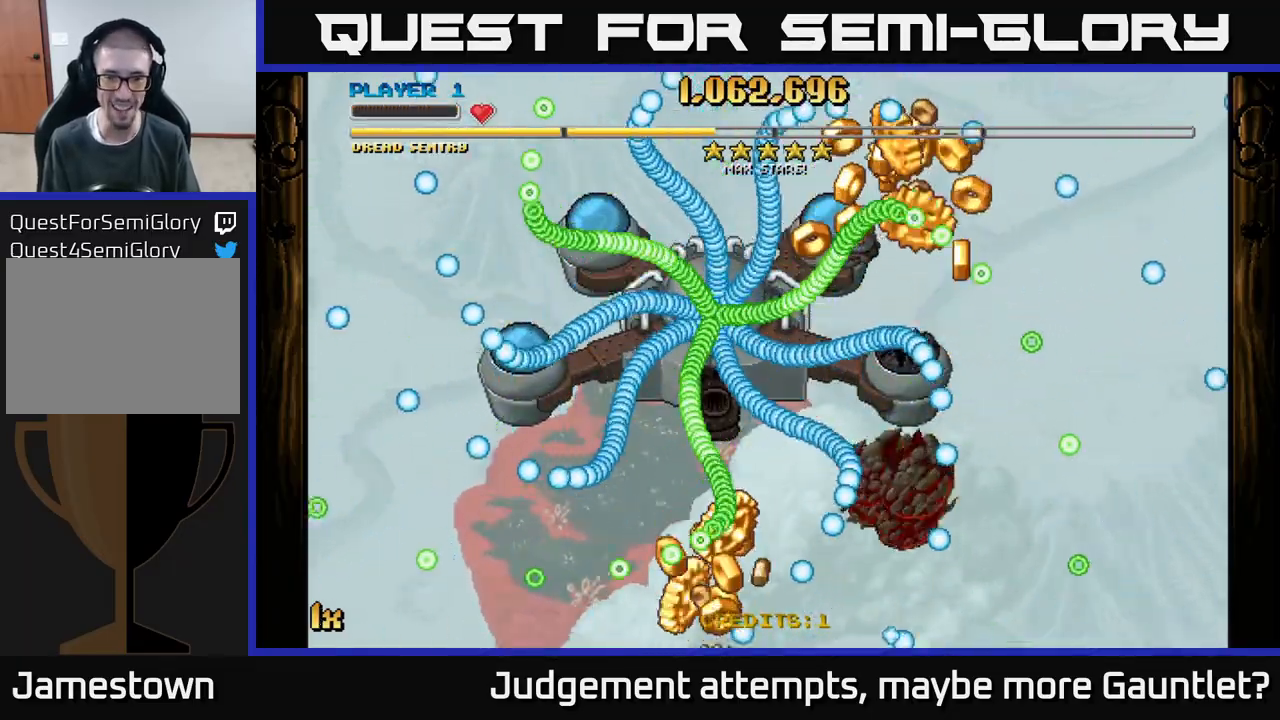
{"buttons": ["A"], "left_stick": "right", "events": [[33, "left_stick", "down-left"], [200, "left_stick", "down"], [500, "left_stick", "right"]]}
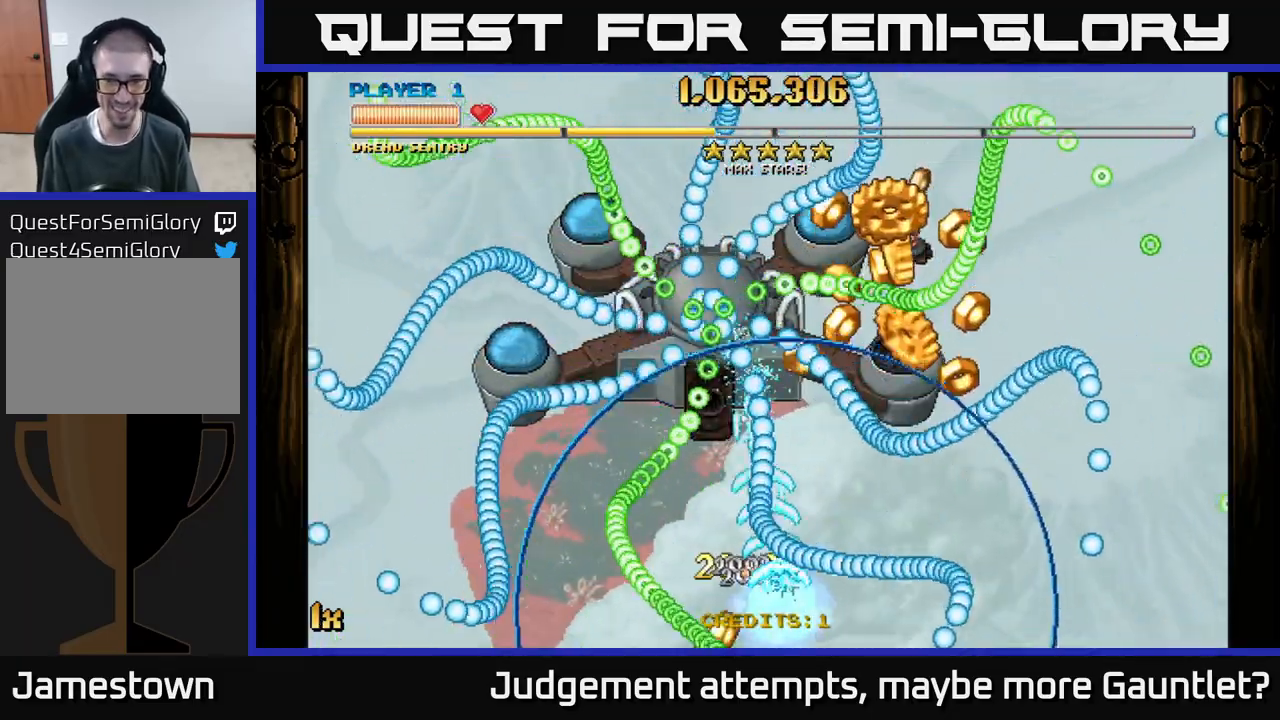
{"buttons": ["A"], "left_stick": "up", "events": [[200, "left_stick", "up-right"], [383, "left_stick", "up"]]}
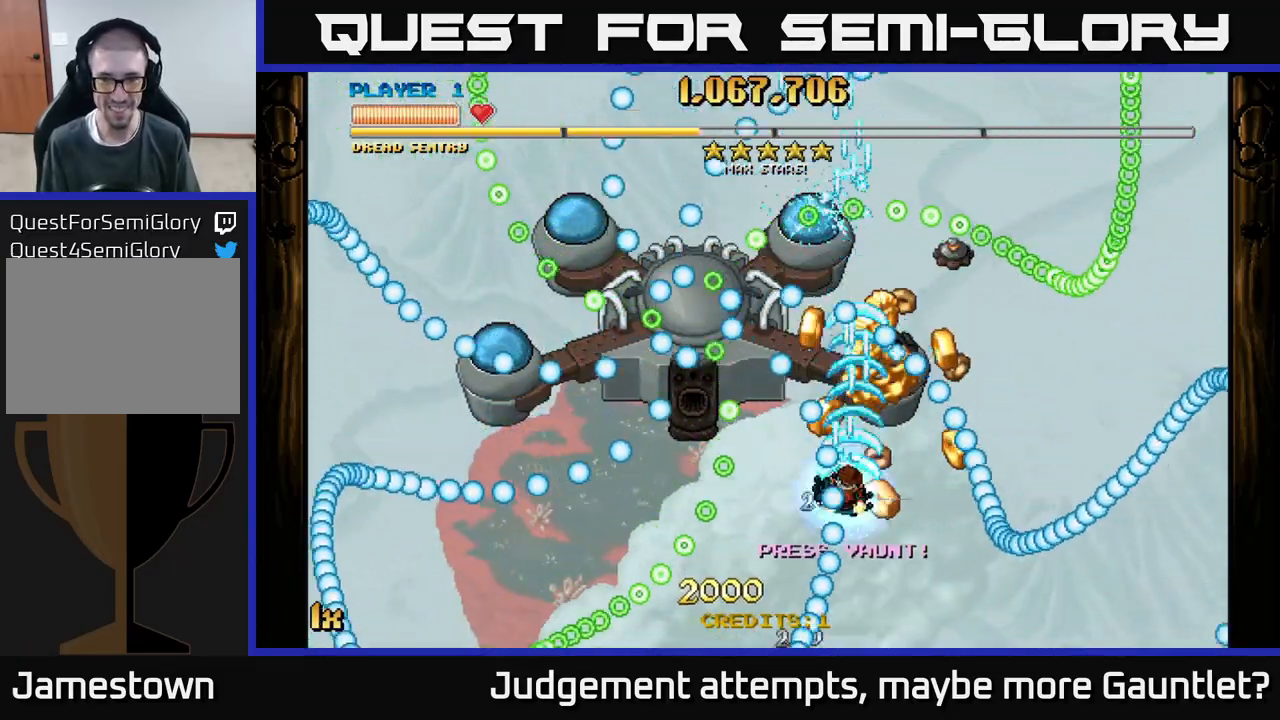
{"buttons": ["A", "L1"], "left_stick": "down", "events": [[267, "left_stick", "left"], [333, "left_stick", "down-left"], [417, "L1", "down"], [500, "left_stick", "down"]]}
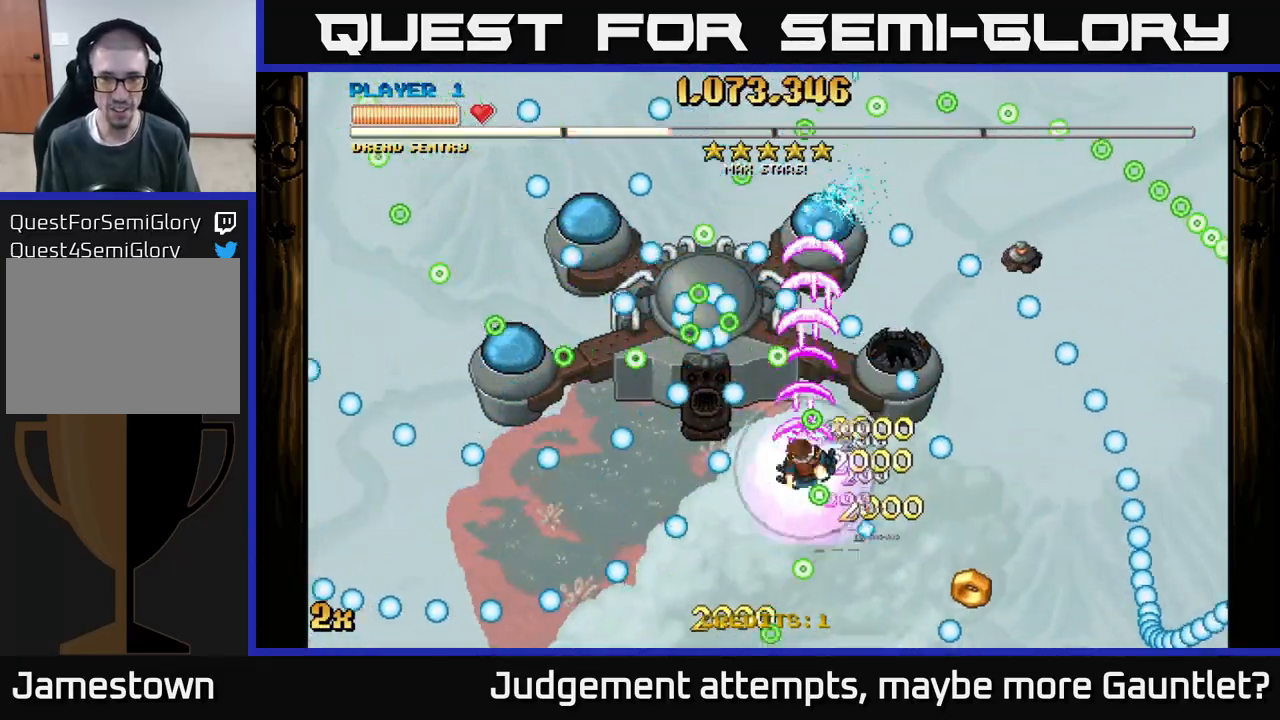
{"buttons": ["A"], "left_stick": "down-left", "events": [[83, "L1", "up"], [167, "left_stick", "down-right"], [367, "left_stick", "down-left"]]}
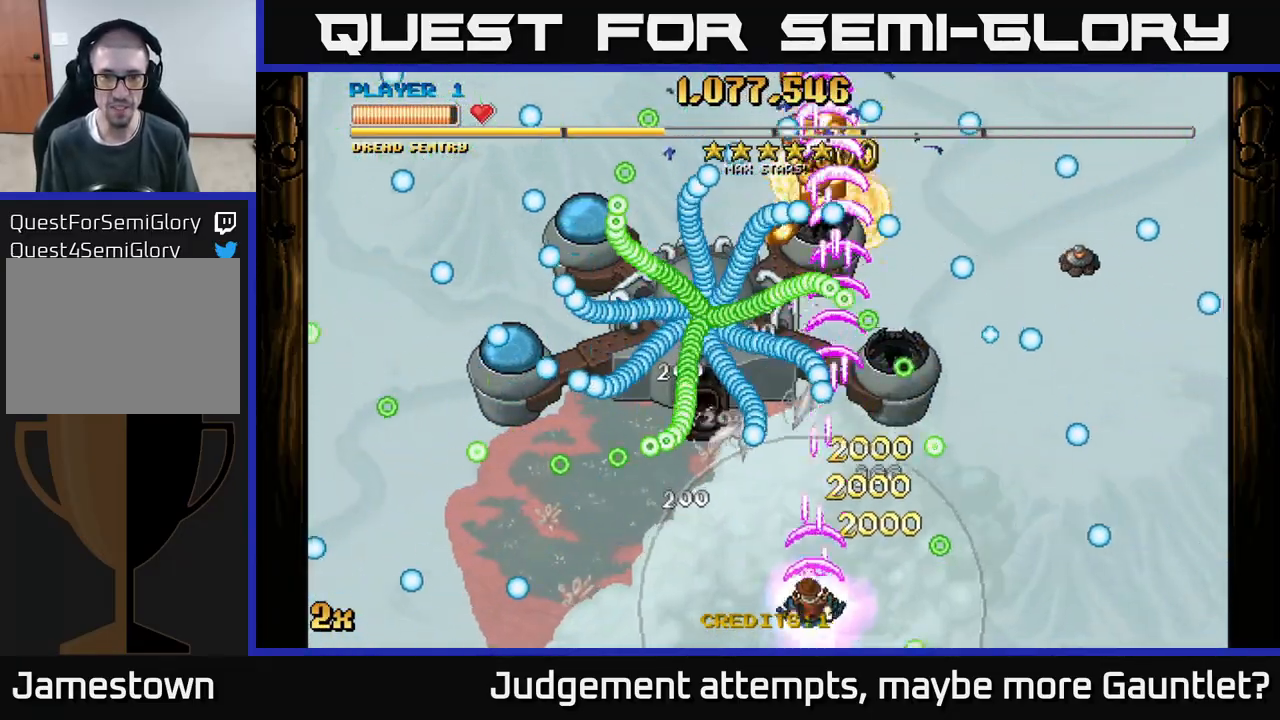
{"buttons": ["A", "X"], "left_stick": "up-left", "events": [[83, "left_stick", "left"], [200, "left_stick", "up-left"], [400, "X", "down"]]}
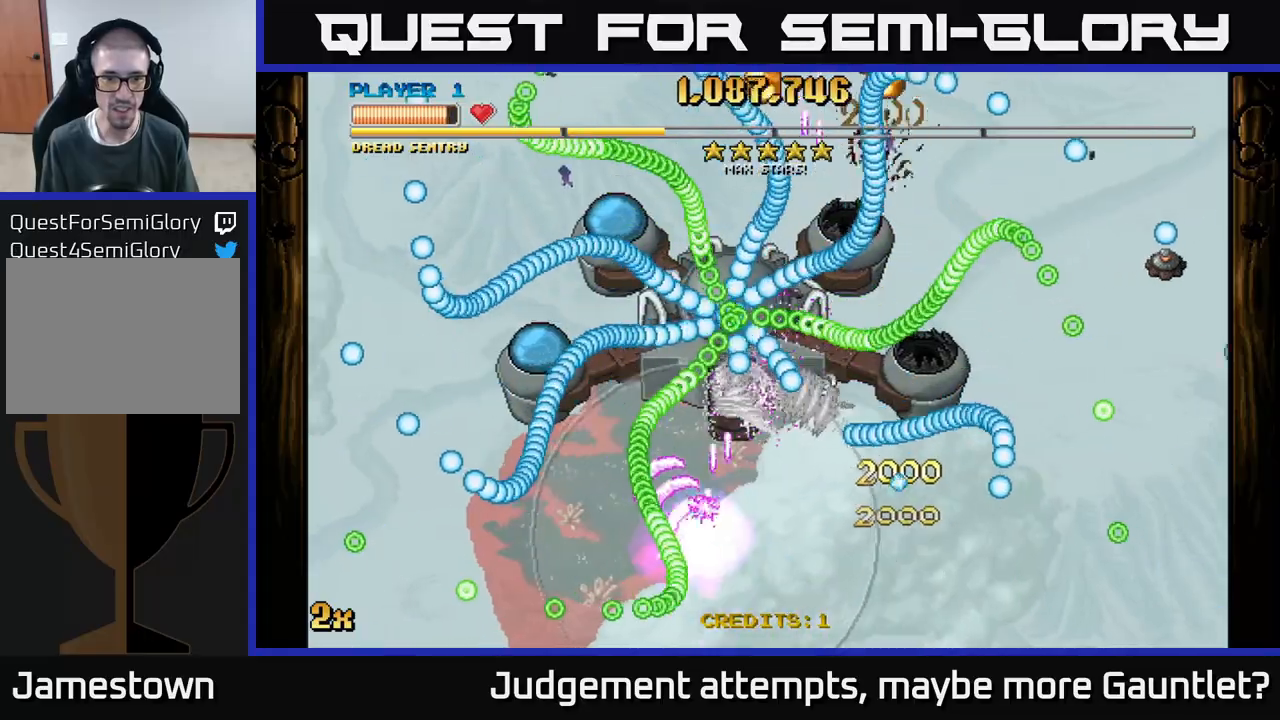
{"buttons": ["A"], "left_stick": "down-right", "events": [[33, "X", "up"], [50, "left_stick", "up"], [167, "left_stick", "left"], [250, "left_stick", "down"], [383, "left_stick", "down-right"]]}
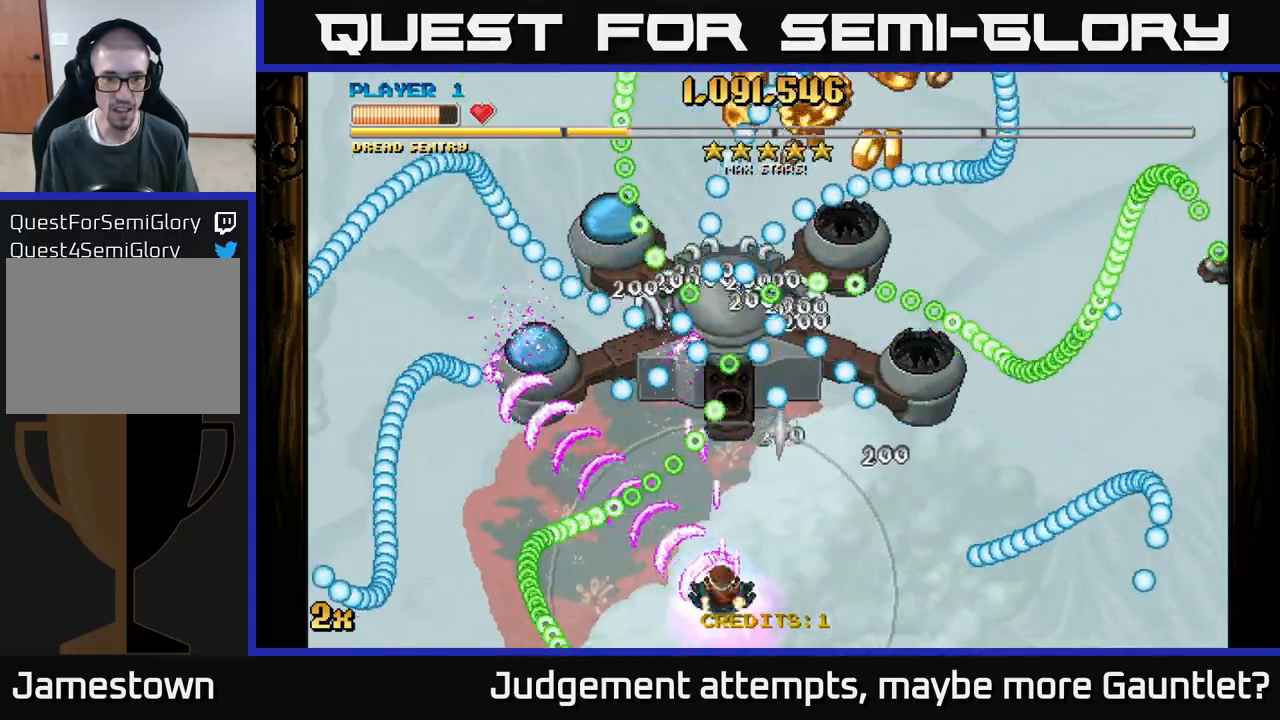
{"buttons": ["A"], "left_stick": "left", "events": [[17, "left_stick", "center"], [467, "left_stick", "left"]]}
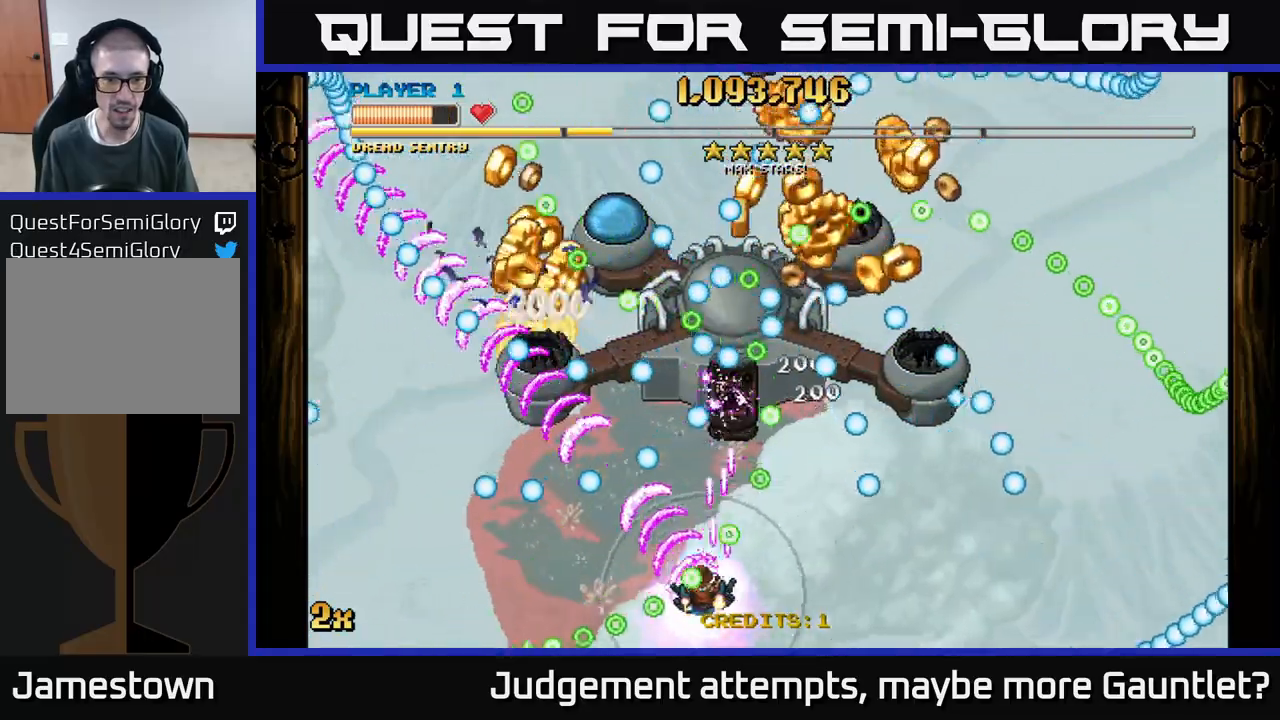
{"buttons": ["A"], "left_stick": "center", "events": [[100, "left_stick", "down-left"], [317, "left_stick", "center"]]}